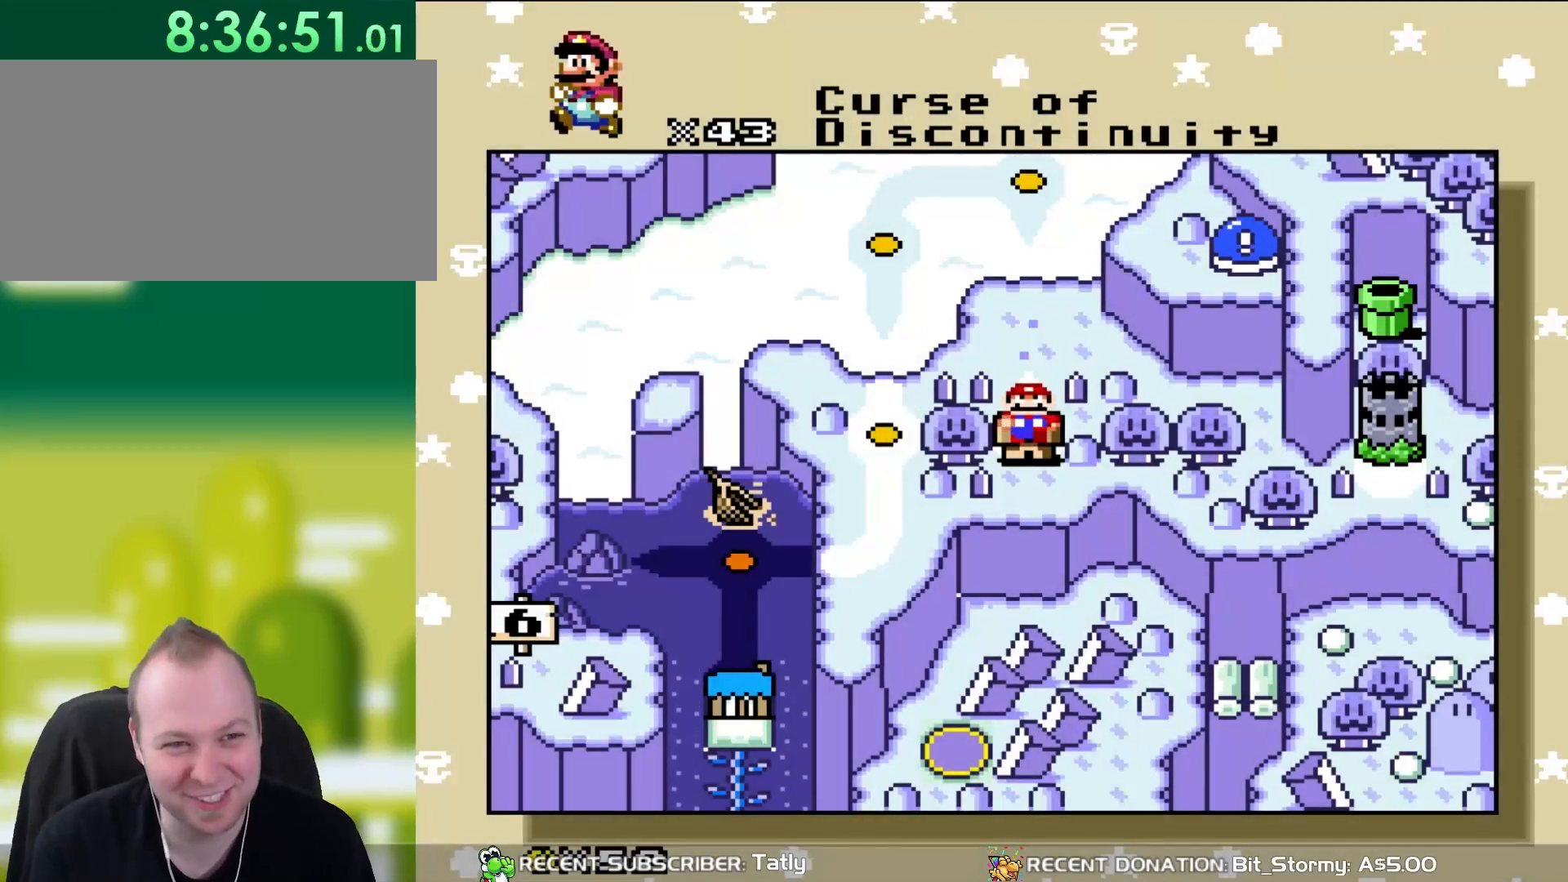
Gameplay with a controller (Nintendo layout); each line is a JSON object with the inputs held at the frame after it (dt_ms = milliseconds from this image to that frame). "events" lists button and stick changes between this image and that frame as [ms after this image, input, new state], when the widget could be followed in between. Not read: L3 R3.
{"dt_ms": 500, "buttons": ["A"], "events": [[433, "A", "down"]]}
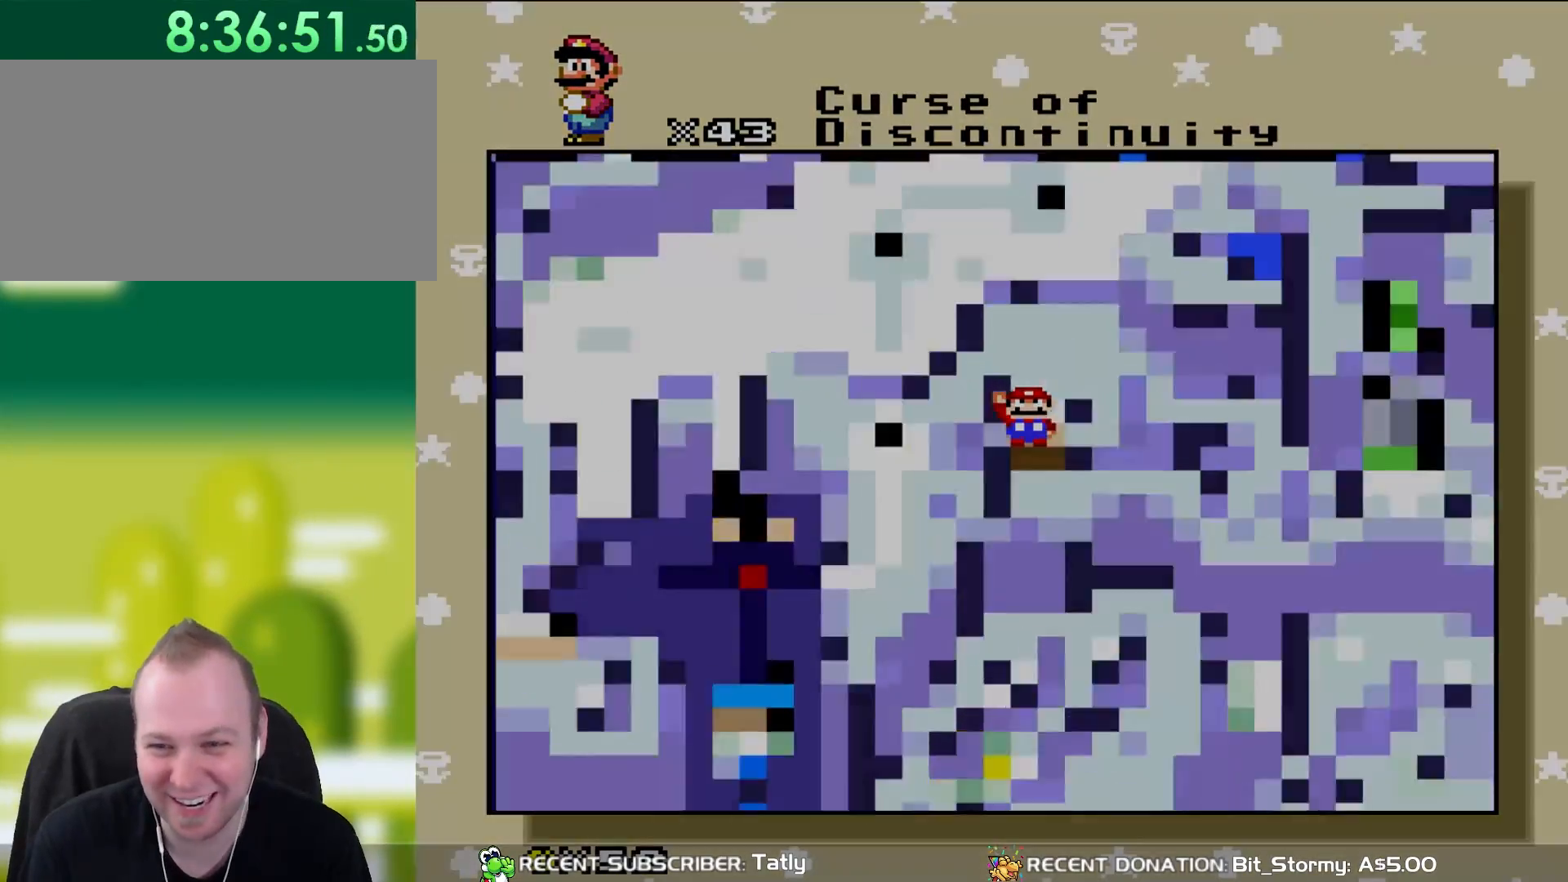
{"dt_ms": 500, "buttons": [], "events": [[133, "A", "up"]]}
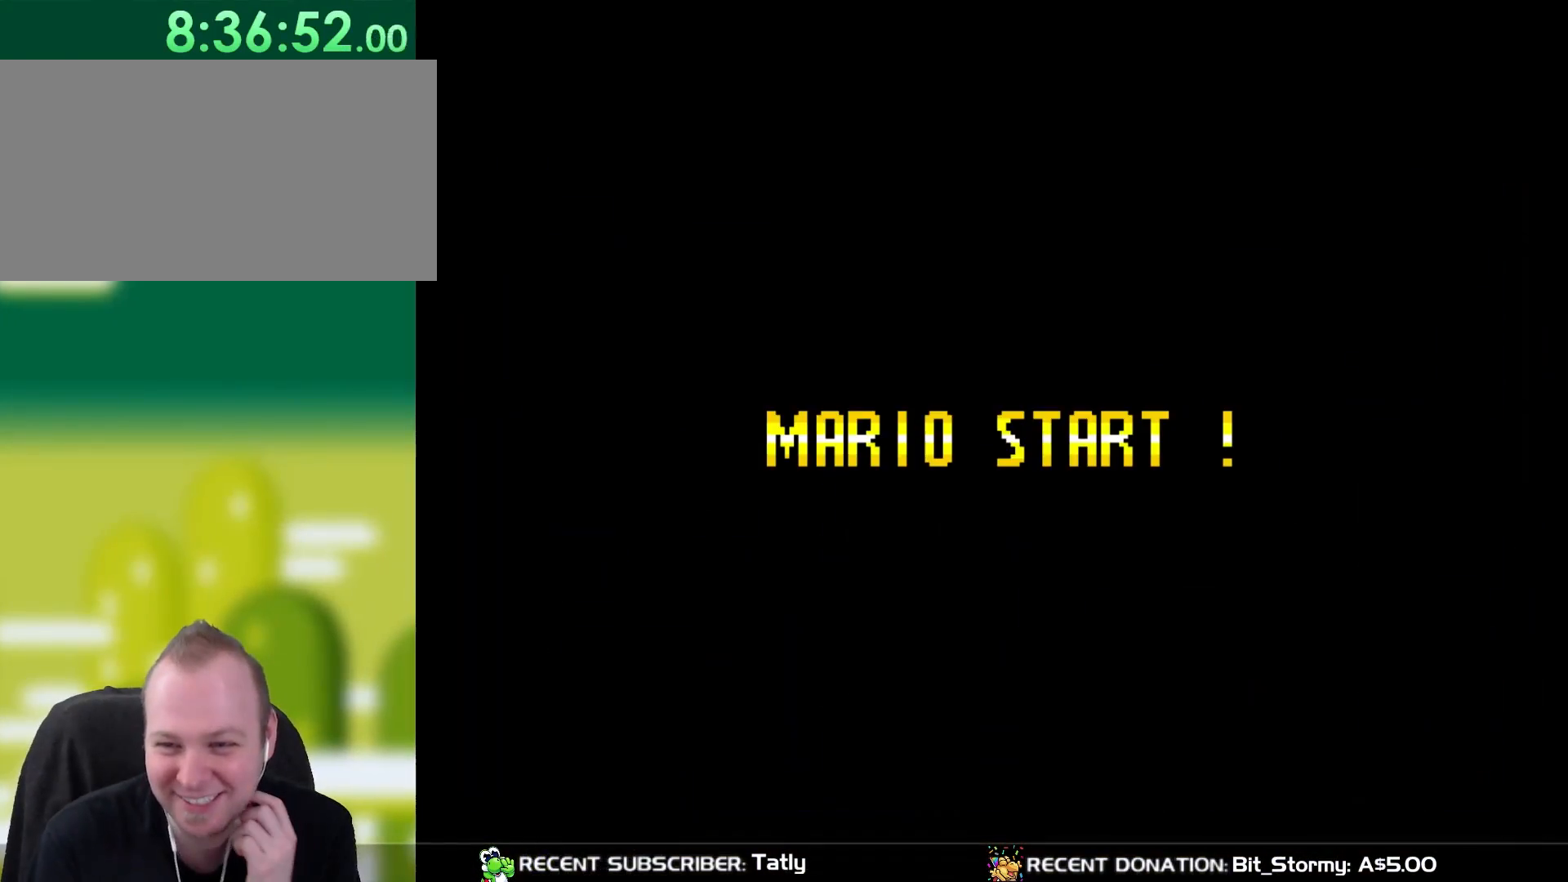
{"dt_ms": 1000, "buttons": ["Y", "R1", "DPAD_UP", "DPAD_LEFT"], "events": [[333, "DPAD_RIGHT", "down"], [383, "Y", "down"], [833, "DPAD_RIGHT", "up"], [867, "DPAD_UP", "down"], [900, "DPAD_LEFT", "down"], [900, "R1", "down"]]}
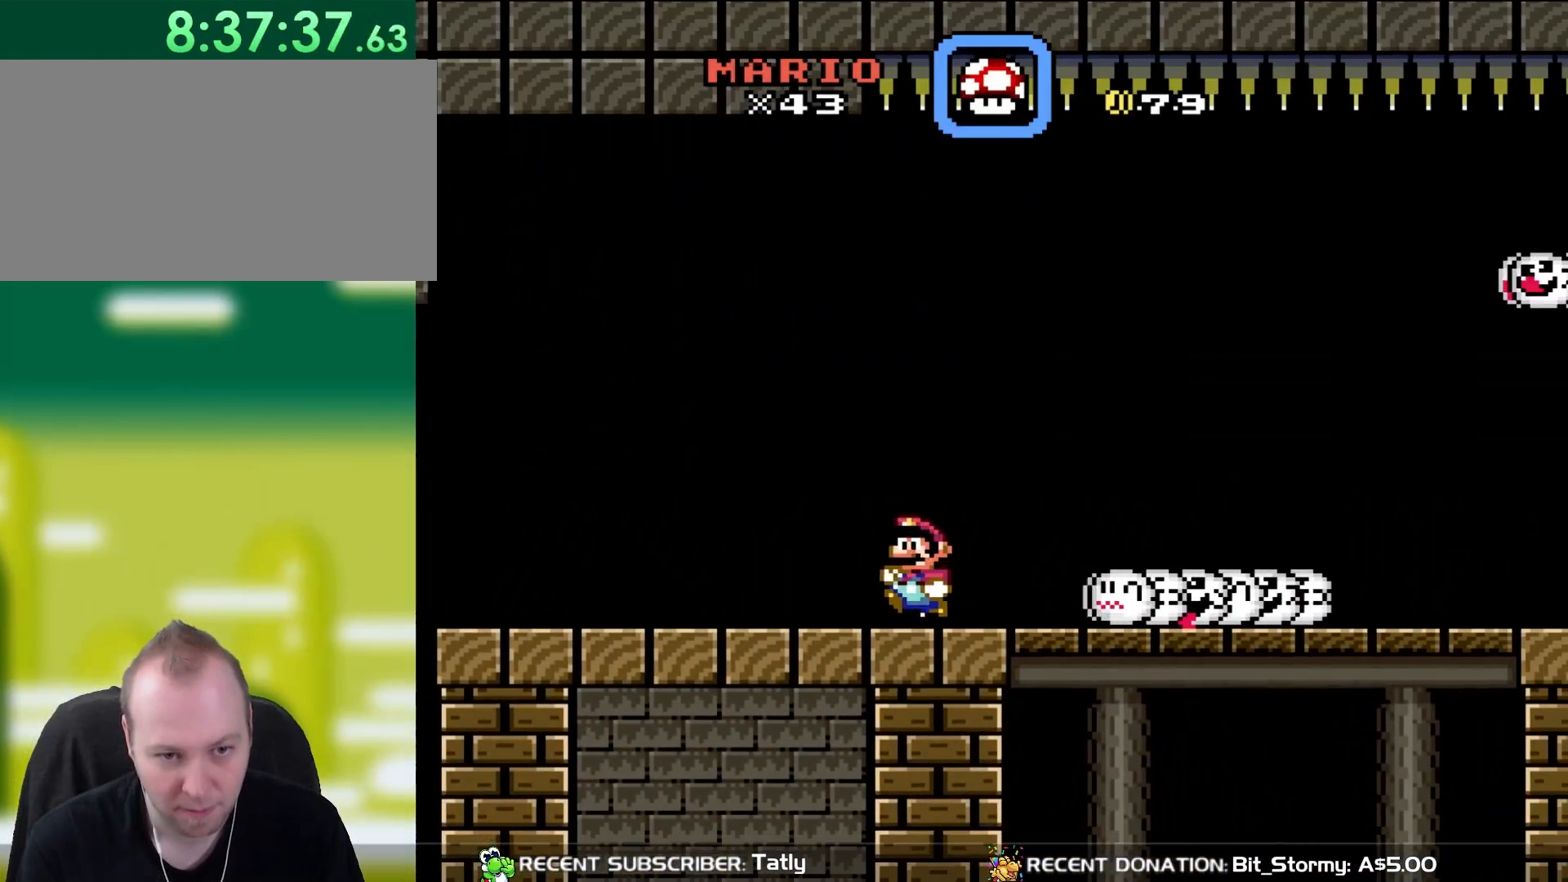
{"dt_ms": 500, "buttons": ["B", "Y", "DPAD_RIGHT"], "events": [[17, "R1", "up"], [67, "DPAD_UP", "up"], [100, "DPAD_LEFT", "up"], [200, "DPAD_RIGHT", "down"], [333, "B", "down"], [433, "B", "up"], [500, "B", "down"]]}
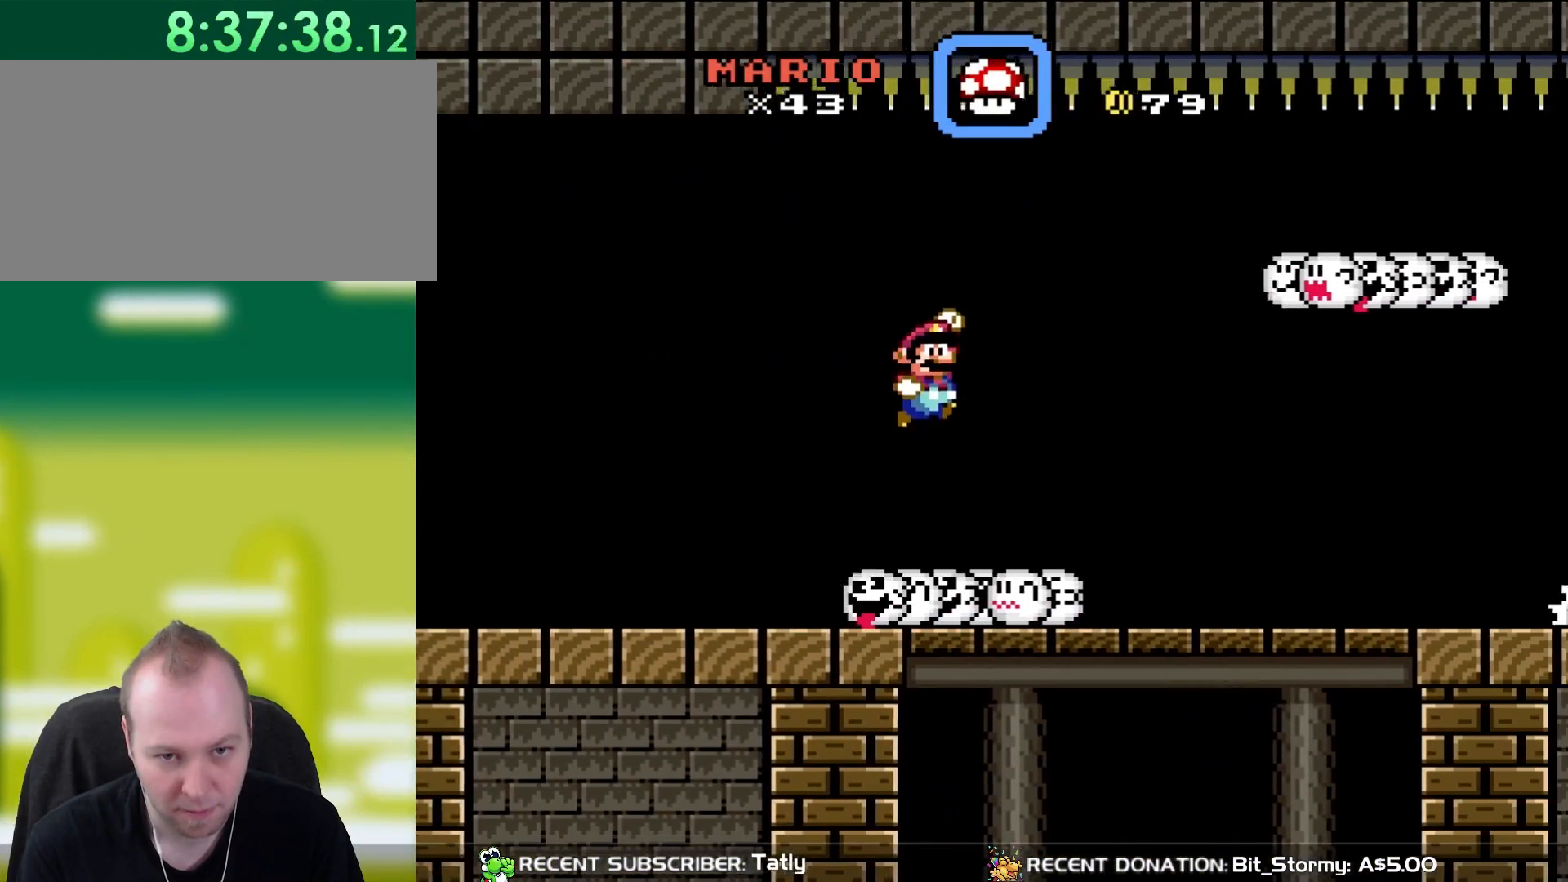
{"dt_ms": 500, "buttons": ["Y", "DPAD_LEFT"], "events": [[333, "B", "up"], [433, "DPAD_RIGHT", "up"], [433, "DPAD_UP", "down"], [467, "DPAD_LEFT", "down"], [500, "DPAD_UP", "up"]]}
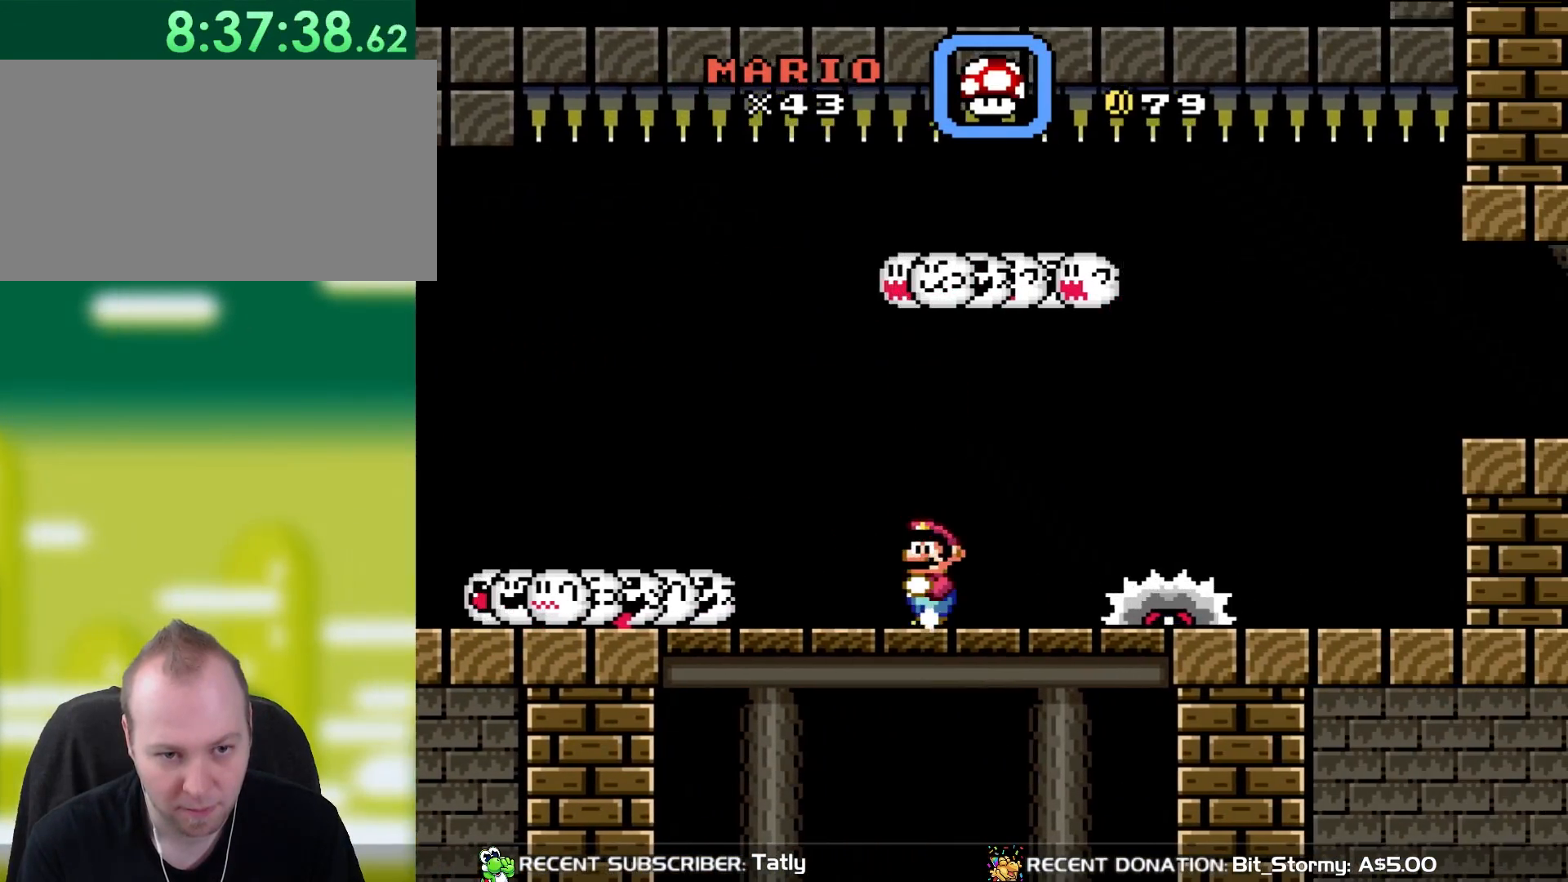
{"dt_ms": 500, "buttons": ["Y", "DPAD_LEFT"], "events": [[100, "DPAD_UP", "down"], [333, "DPAD_UP", "up"], [367, "DPAD_LEFT", "up"], [500, "DPAD_LEFT", "down"]]}
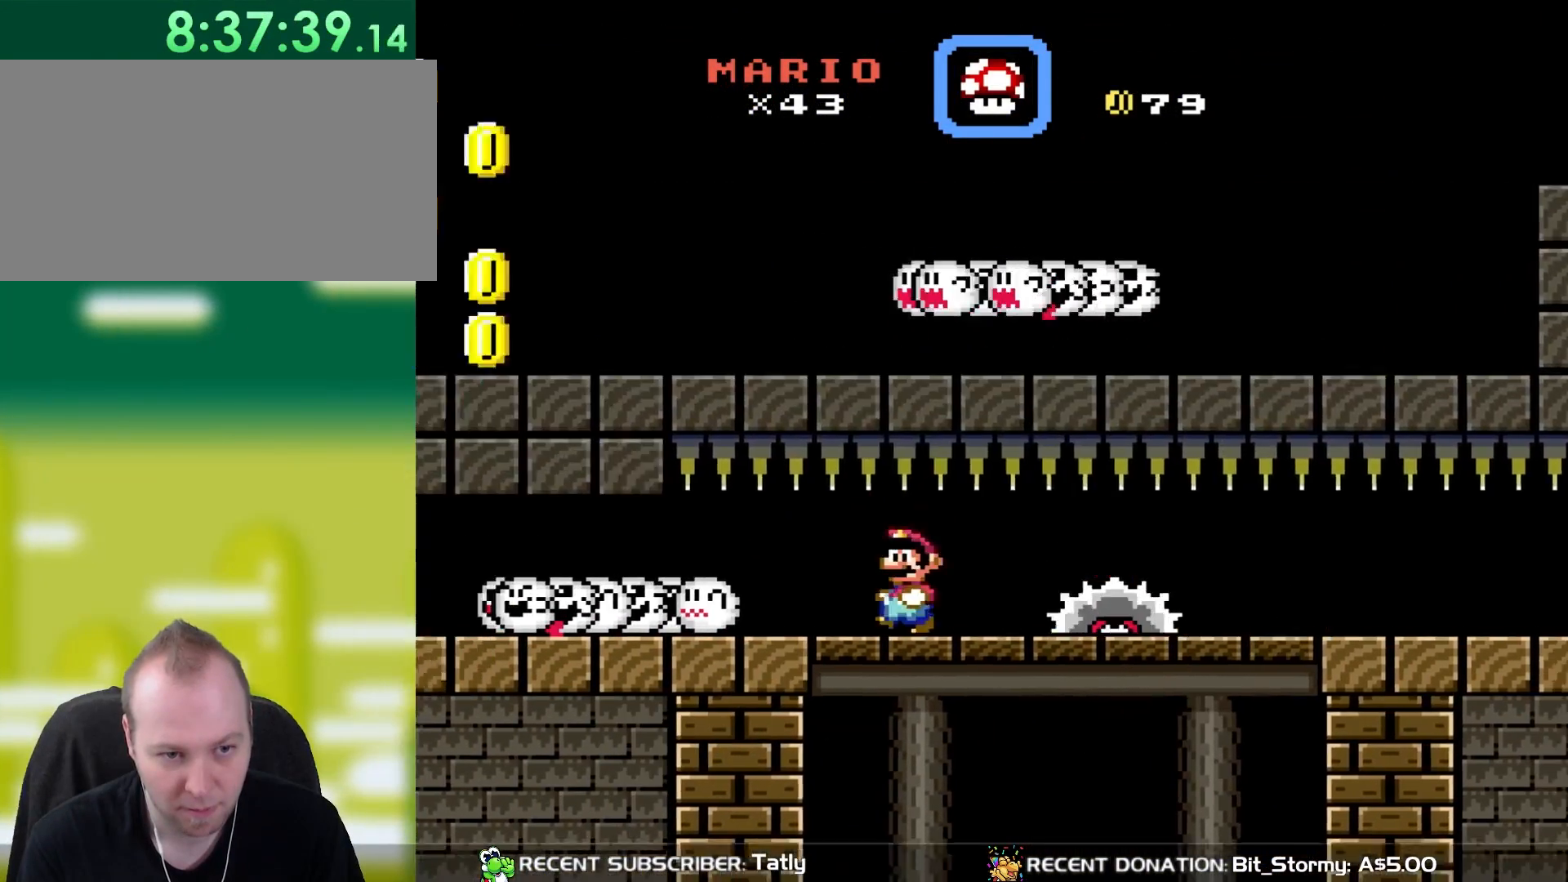
{"dt_ms": 500, "buttons": ["Y", "DPAD_RIGHT"], "events": [[17, "DPAD_UP", "down"], [133, "DPAD_LEFT", "up"], [133, "R1", "down"], [167, "DPAD_UP", "up"], [200, "DPAD_RIGHT", "down"], [267, "R1", "up"], [367, "B", "down"], [467, "B", "up"]]}
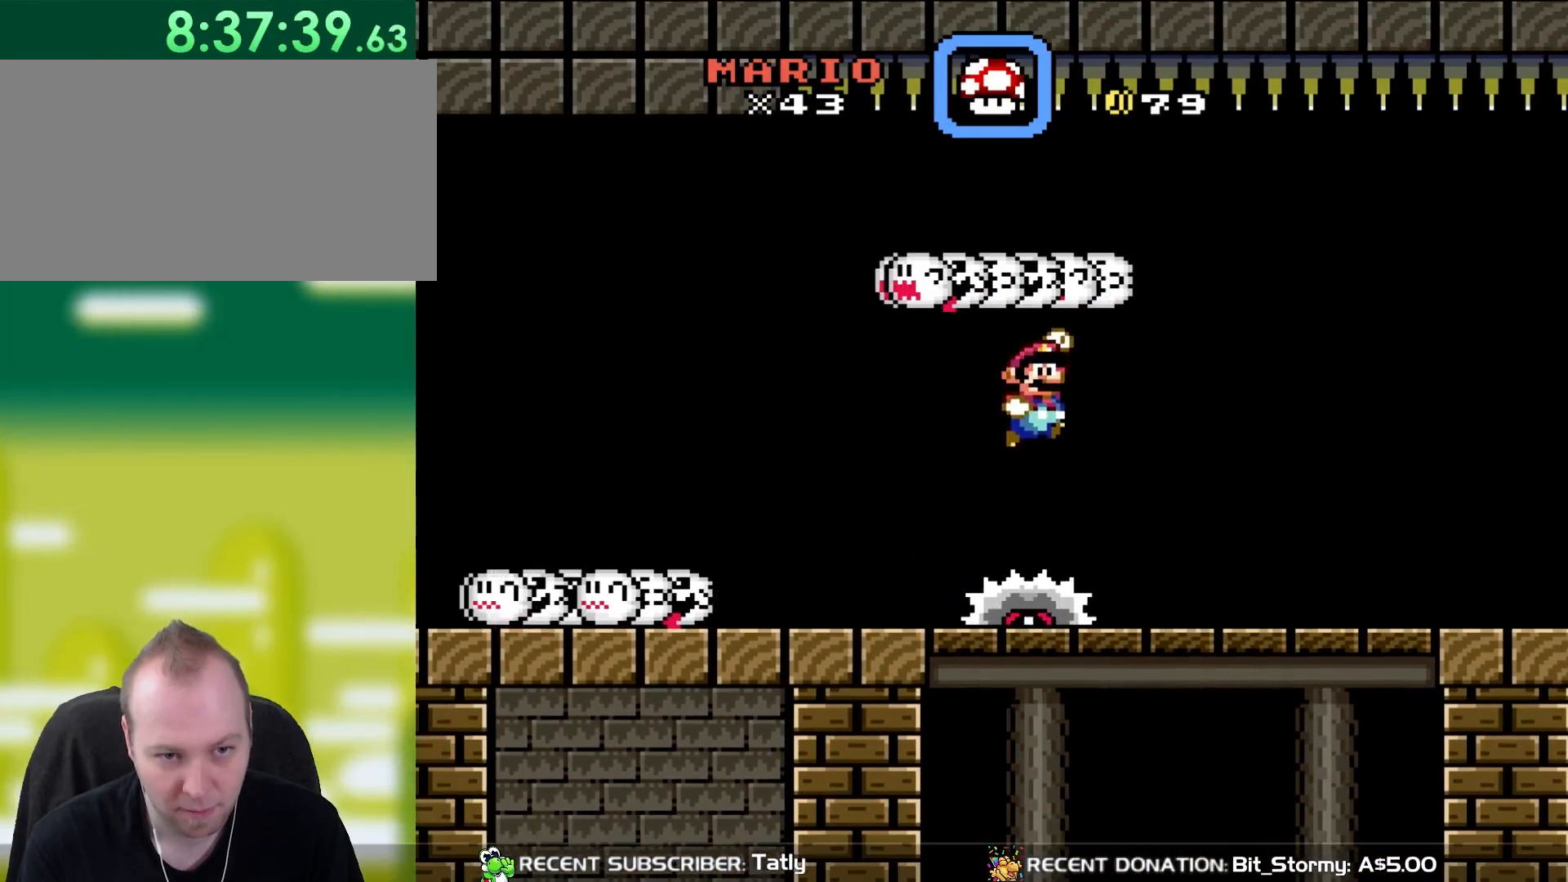
{"dt_ms": 500, "buttons": ["Y", "DPAD_RIGHT"], "events": []}
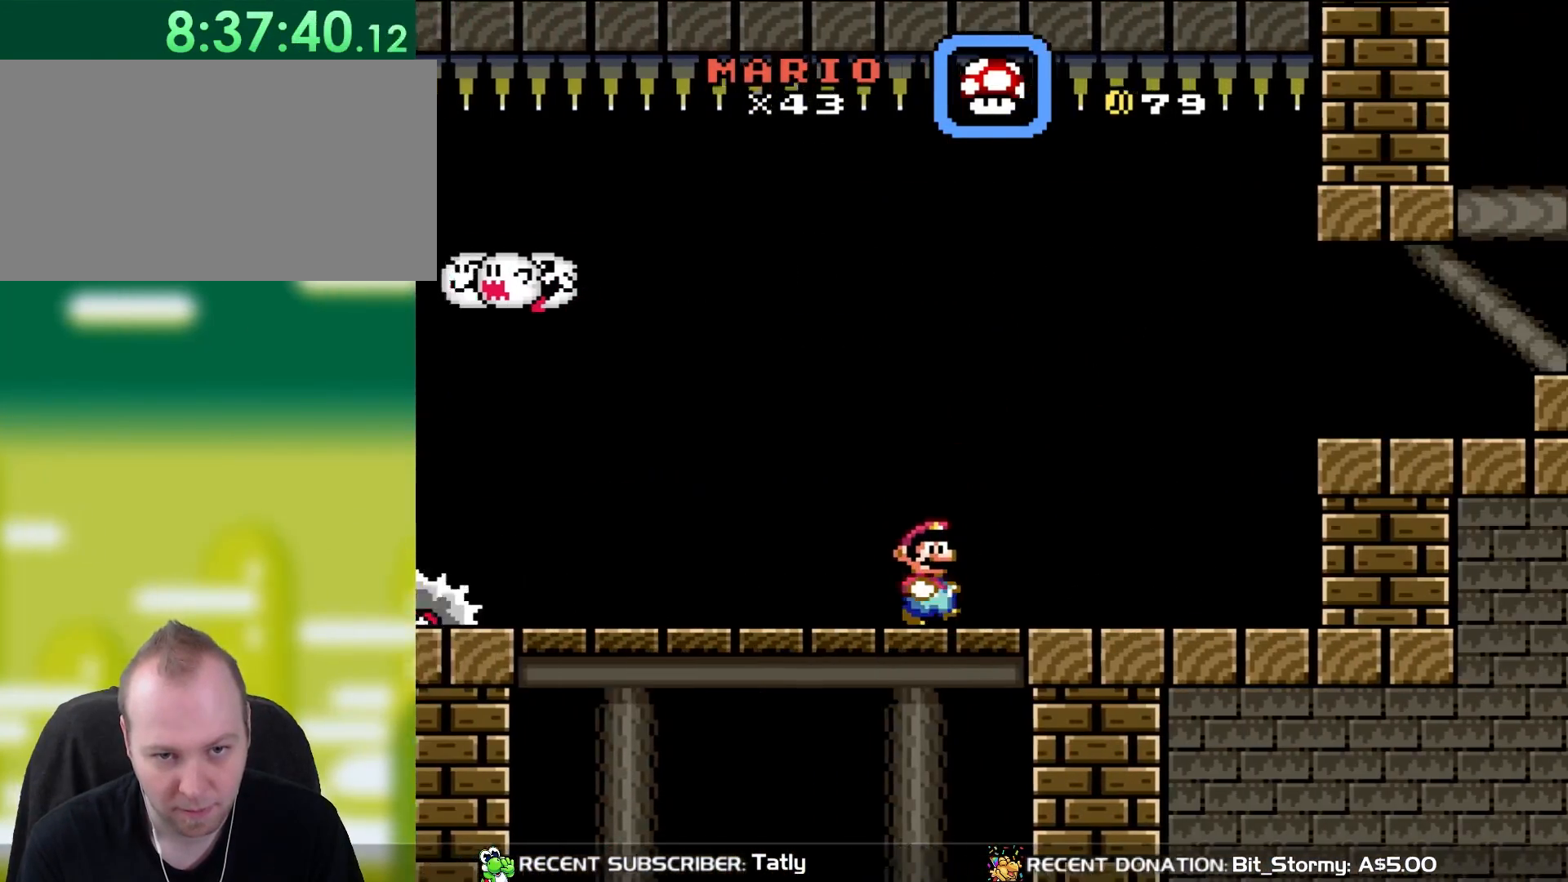
{"dt_ms": 500, "buttons": ["Y", "DPAD_RIGHT"], "events": []}
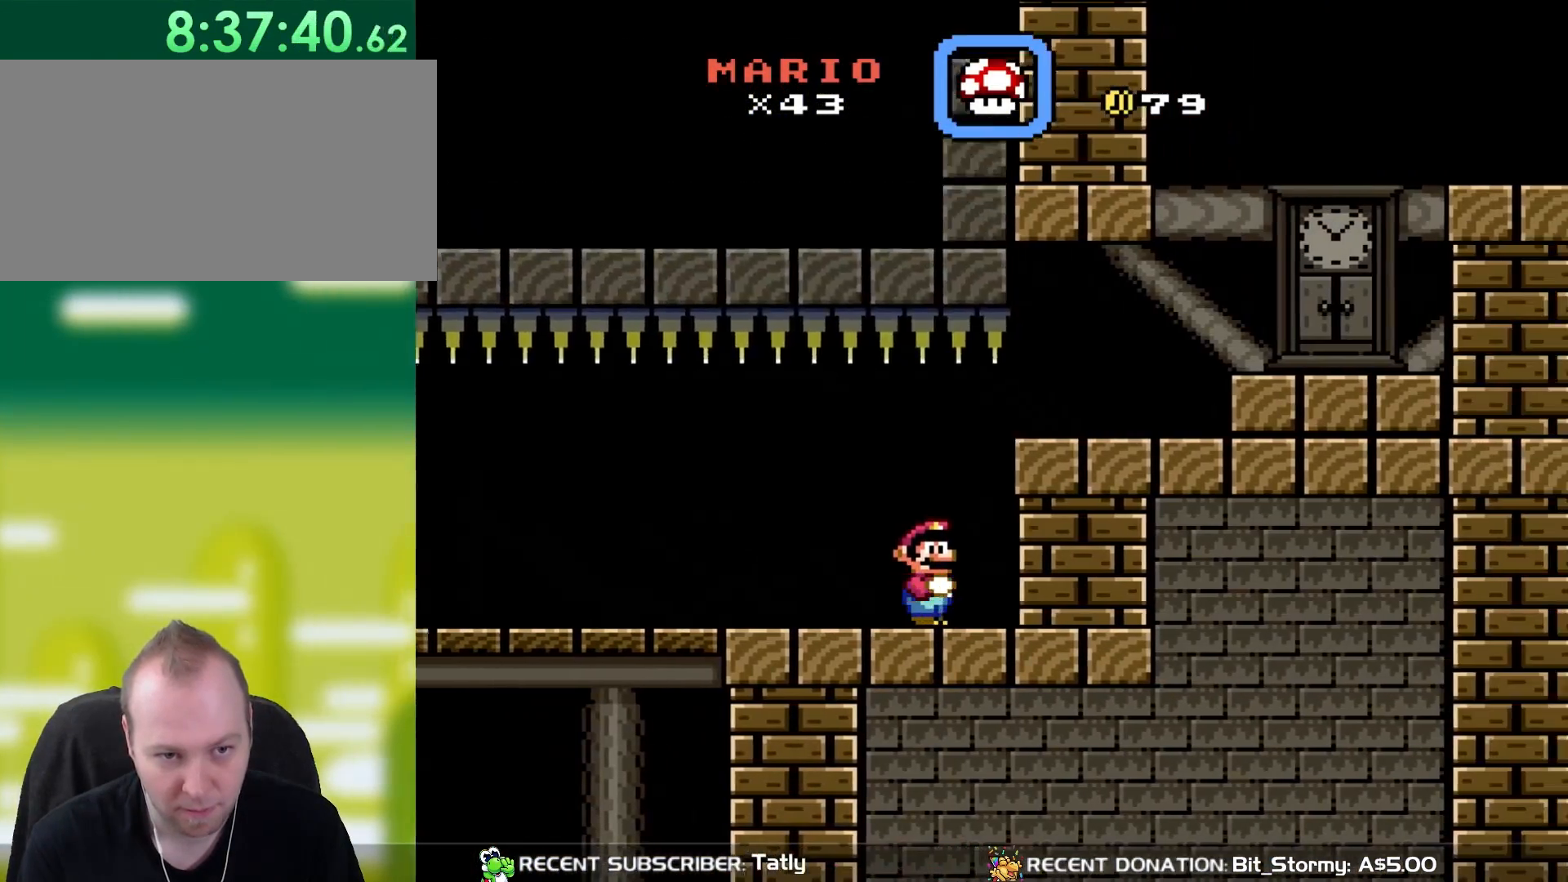
{"dt_ms": 500, "buttons": ["B", "Y", "DPAD_RIGHT"], "events": [[100, "DPAD_RIGHT", "up"], [100, "DPAD_UP", "down"], [133, "DPAD_LEFT", "down"], [133, "DPAD_UP", "up"], [233, "DPAD_LEFT", "up"], [300, "R1", "down"], [400, "R1", "up"], [467, "DPAD_RIGHT", "down"], [500, "B", "down"]]}
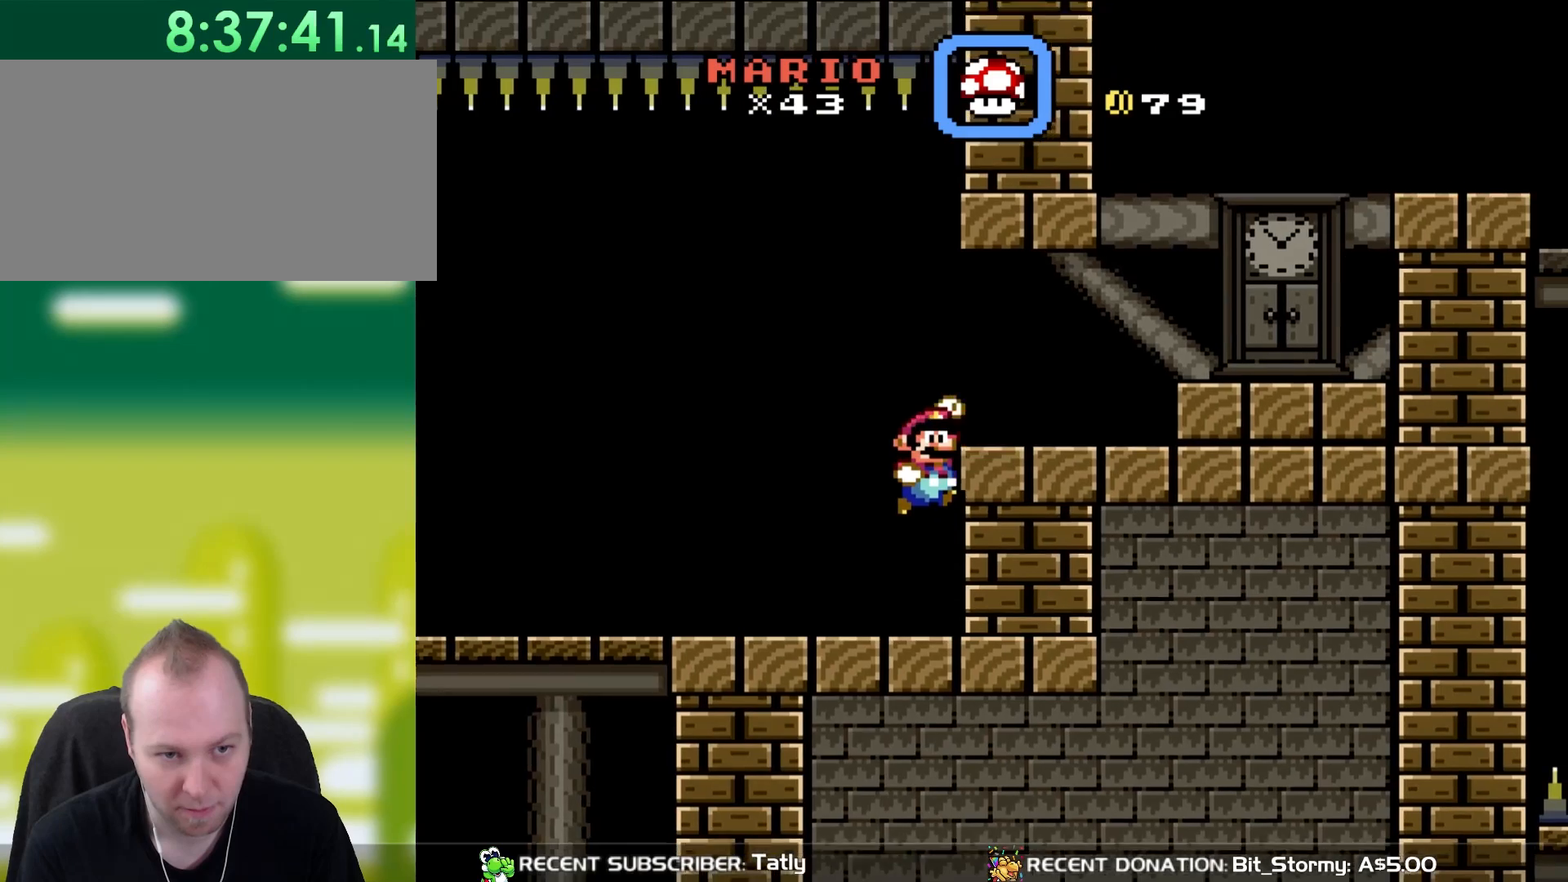
{"dt_ms": 1000, "buttons": ["Y", "DPAD_RIGHT"], "events": [[200, "B", "up"], [833, "B", "down"], [967, "B", "up"]]}
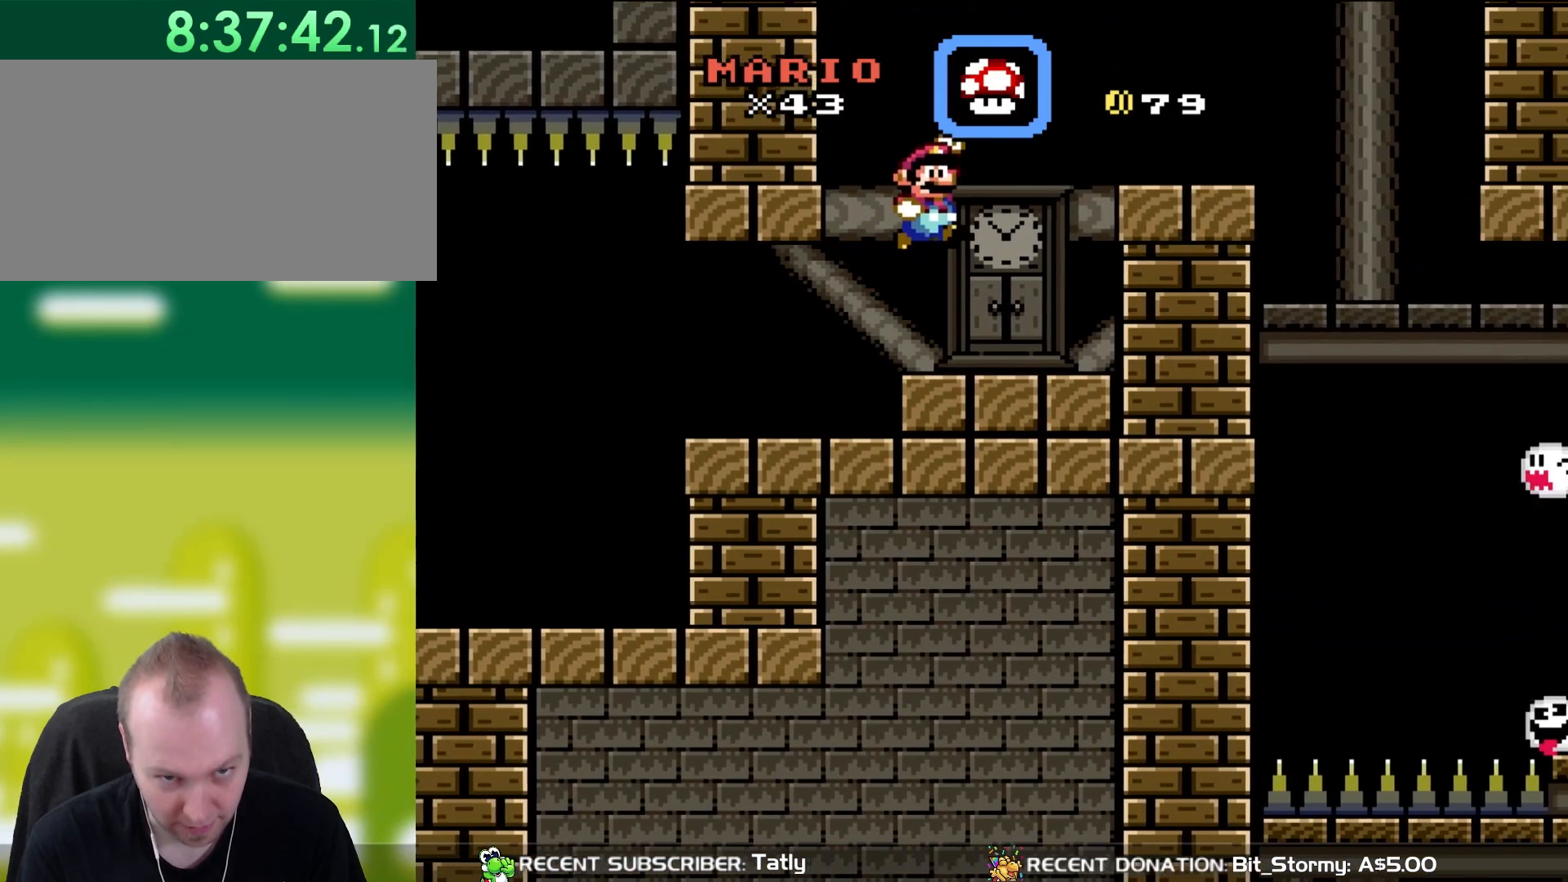
{"dt_ms": 500, "buttons": ["B", "Y", "DPAD_RIGHT"], "events": [[200, "DPAD_RIGHT", "up"], [200, "DPAD_UP", "down"], [233, "DPAD_LEFT", "down"], [233, "DPAD_UP", "up"], [283, "DPAD_UP", "down"], [333, "DPAD_LEFT", "up"], [367, "DPAD_RIGHT", "down"], [367, "DPAD_UP", "up"], [400, "B", "down"]]}
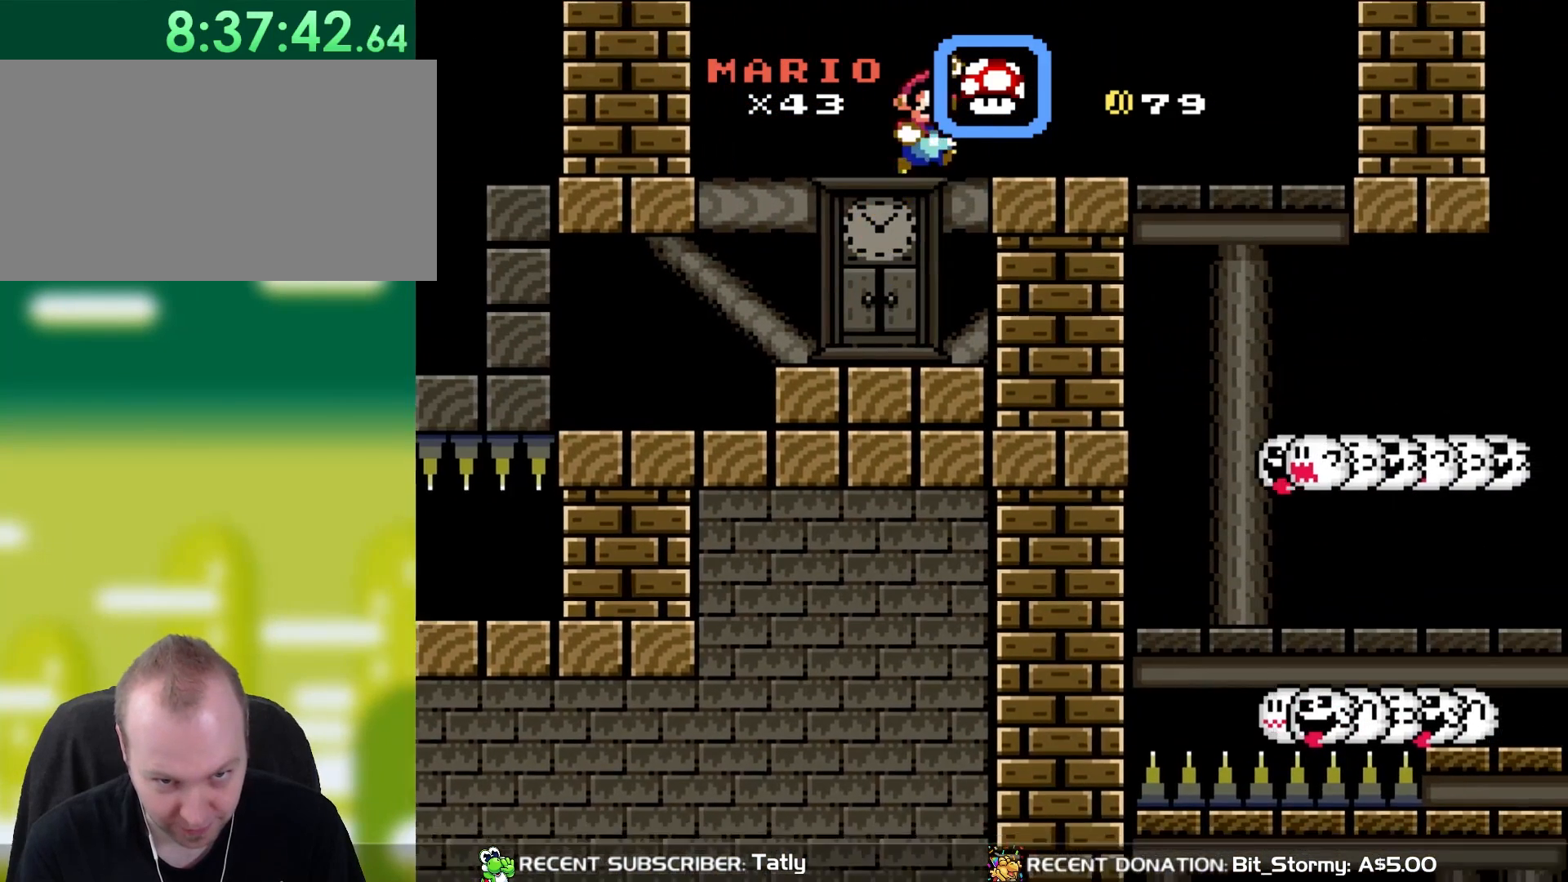
{"dt_ms": 500, "buttons": ["Y", "DPAD_RIGHT"], "events": [[100, "B", "up"]]}
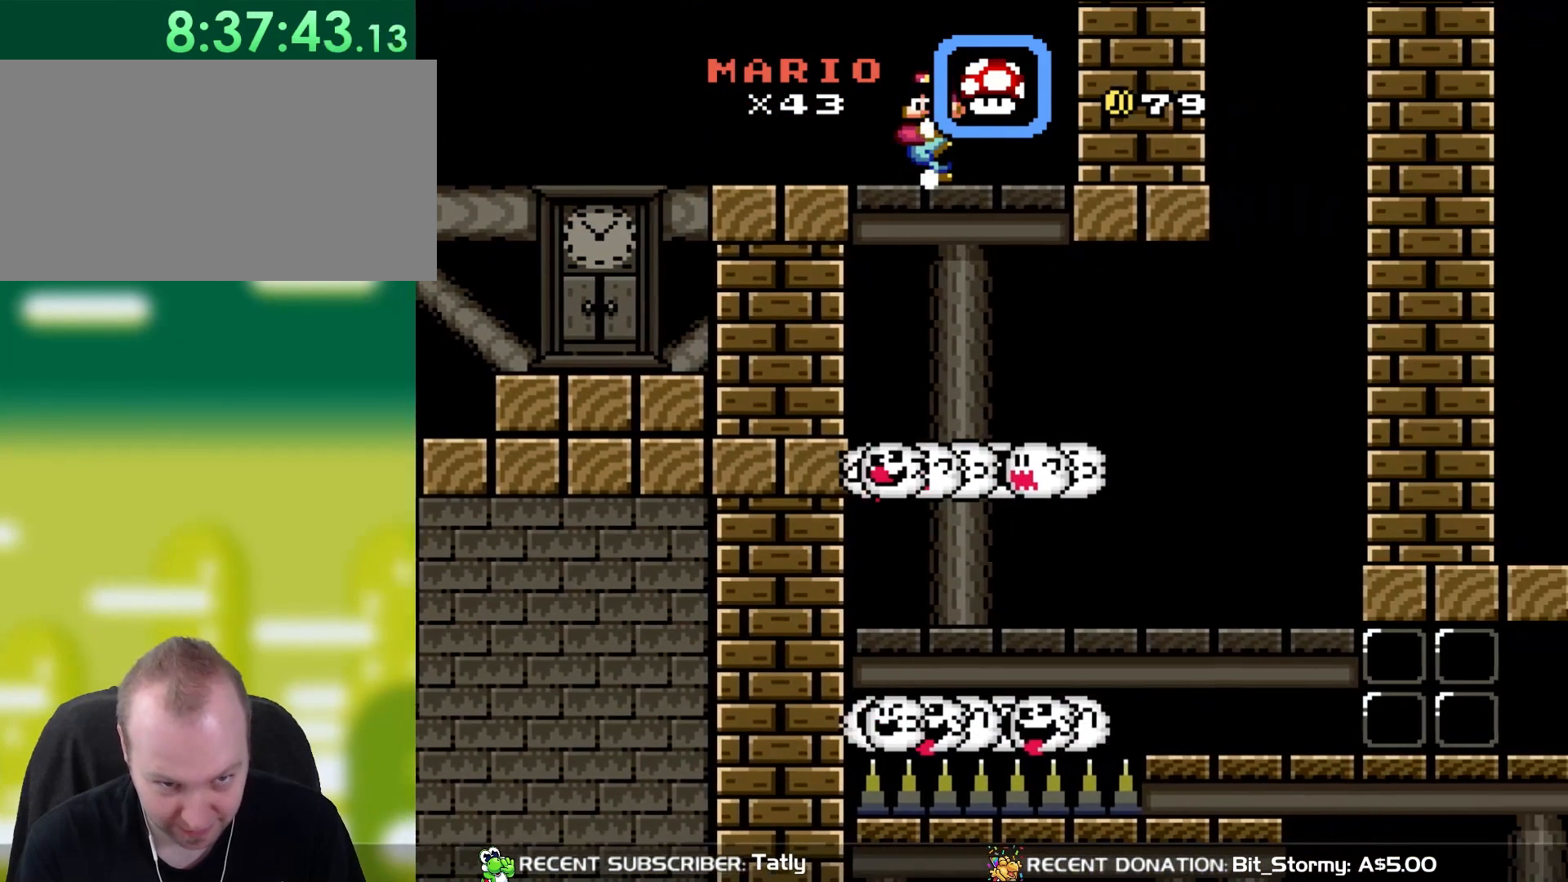
{"dt_ms": 500, "buttons": ["Y"], "events": [[67, "DPAD_RIGHT", "up"], [67, "DPAD_UP", "down"], [100, "DPAD_LEFT", "down"], [100, "DPAD_UP", "up"], [233, "DPAD_LEFT", "up"], [367, "DPAD_RIGHT", "down"], [467, "DPAD_RIGHT", "up"]]}